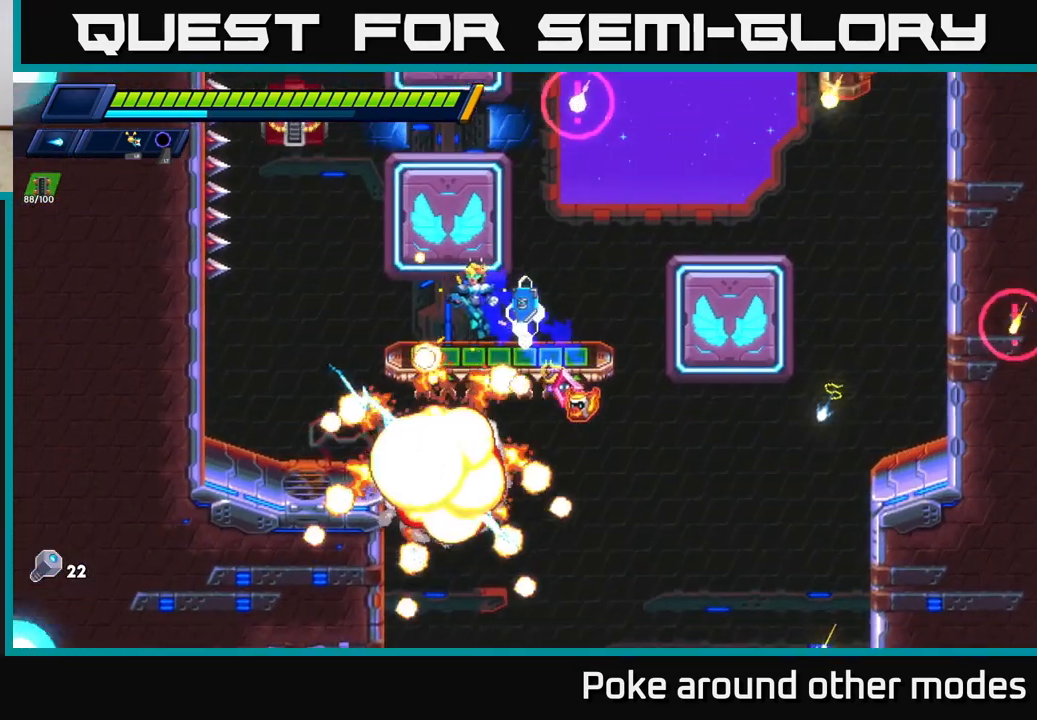
Gameplay with a controller (Xbox layout); each line is a JSON object with the inputs held at the frame after it. "events" lists button and stick changes between this image and that frame as [ms after this image, input, new state], when the widget could be followed in between.
{"buttons": [], "left_stick": "center", "right_stick": "center", "events": [[83, "left_stick", "left"], [200, "left_stick", "center"], [233, "A", "down"], [467, "A", "up"]]}
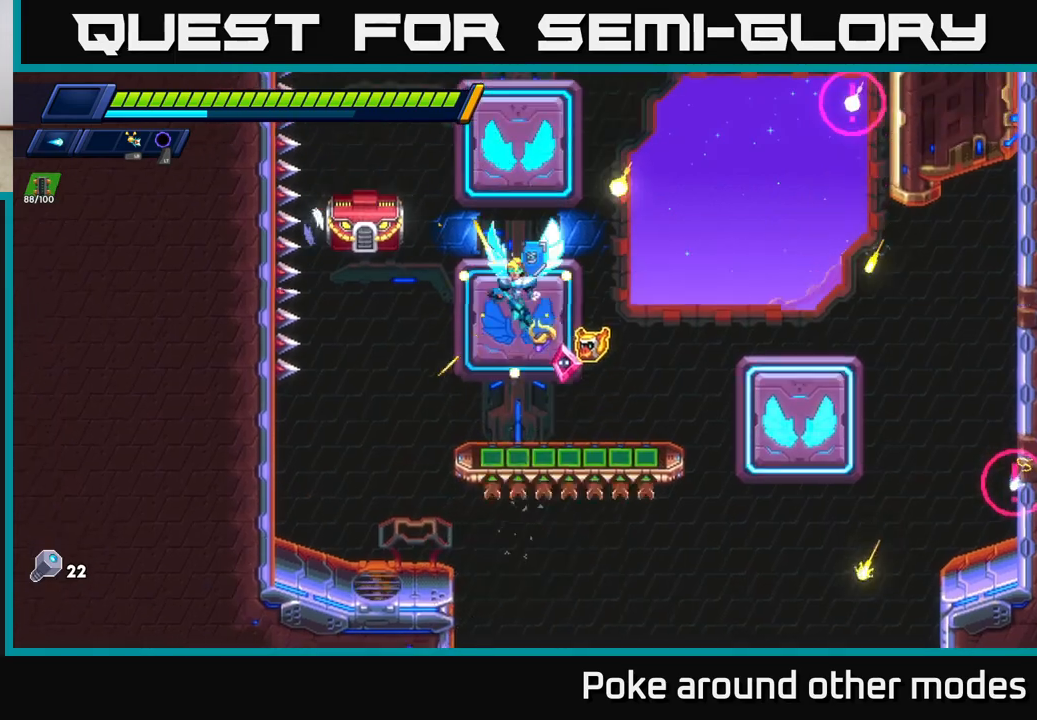
{"buttons": [], "left_stick": "left", "right_stick": "center", "events": [[33, "A", "down"], [117, "X", "down"], [167, "A", "up"], [200, "X", "up"], [250, "X", "down"], [350, "X", "up"], [417, "X", "down"], [417, "left_stick", "left"], [500, "X", "up"]]}
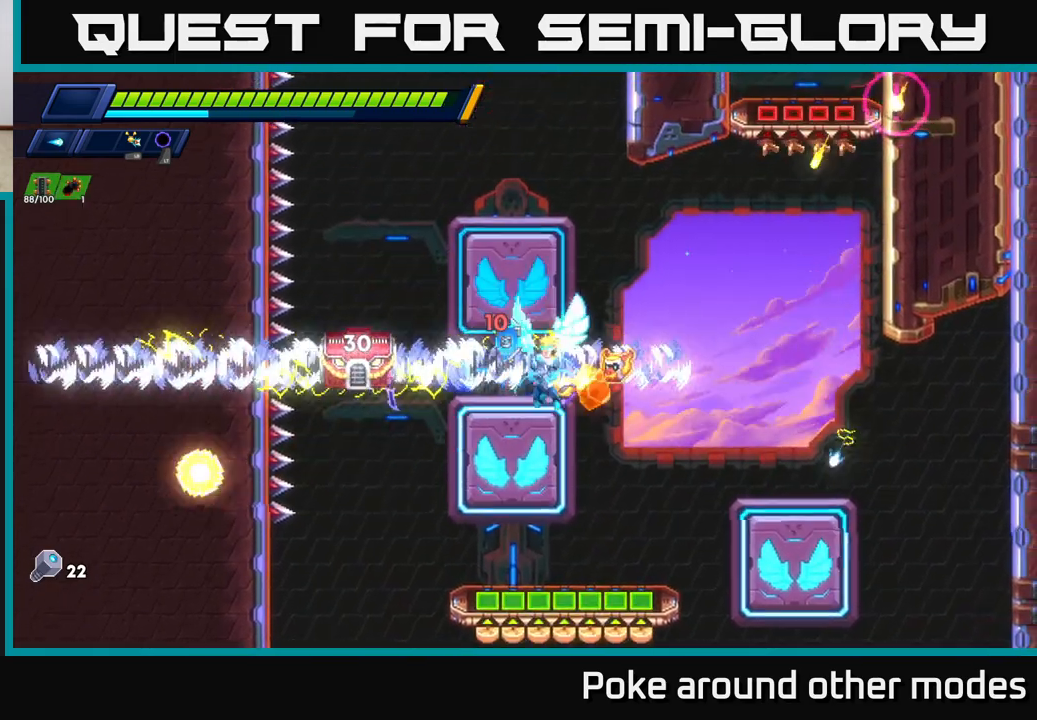
{"buttons": [], "left_stick": "center", "right_stick": "center", "events": [[67, "X", "down"], [67, "left_stick", "center"], [117, "left_stick", "left"], [150, "X", "up"], [233, "X", "down"], [267, "A", "down"], [283, "left_stick", "center"], [317, "X", "up"], [350, "left_stick", "left"], [433, "A", "up"], [433, "X", "down"], [500, "X", "up"], [500, "left_stick", "center"]]}
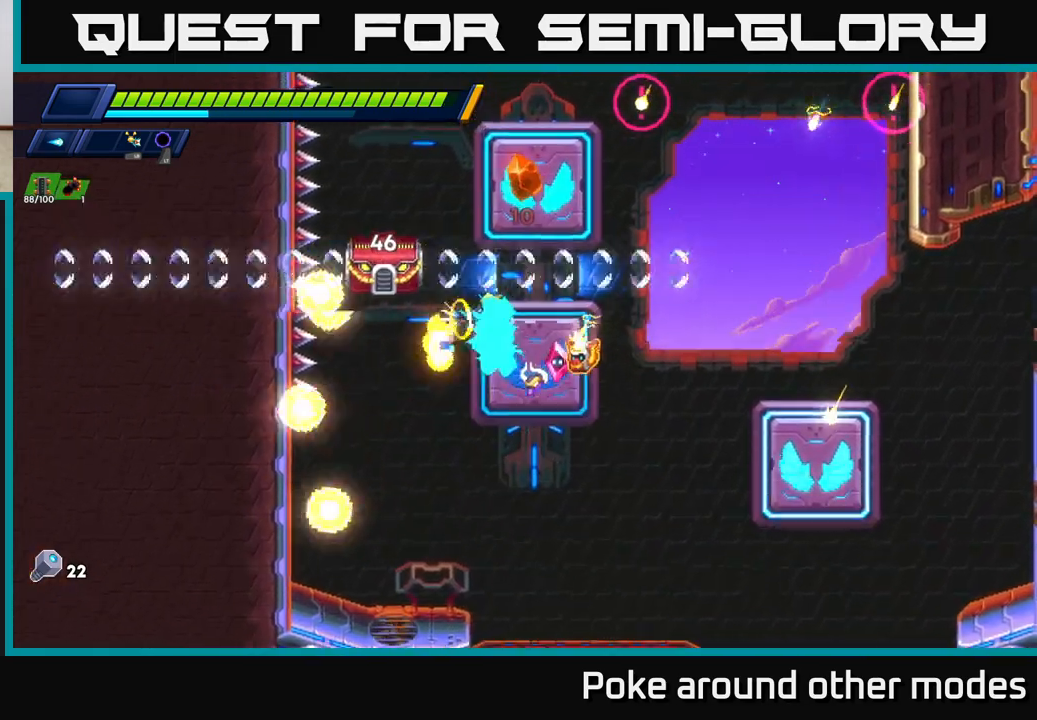
{"buttons": [], "left_stick": "up-left", "right_stick": "center", "events": [[67, "X", "down"], [167, "X", "up"], [217, "X", "down"], [233, "left_stick", "left"], [350, "X", "up"], [483, "left_stick", "up-left"]]}
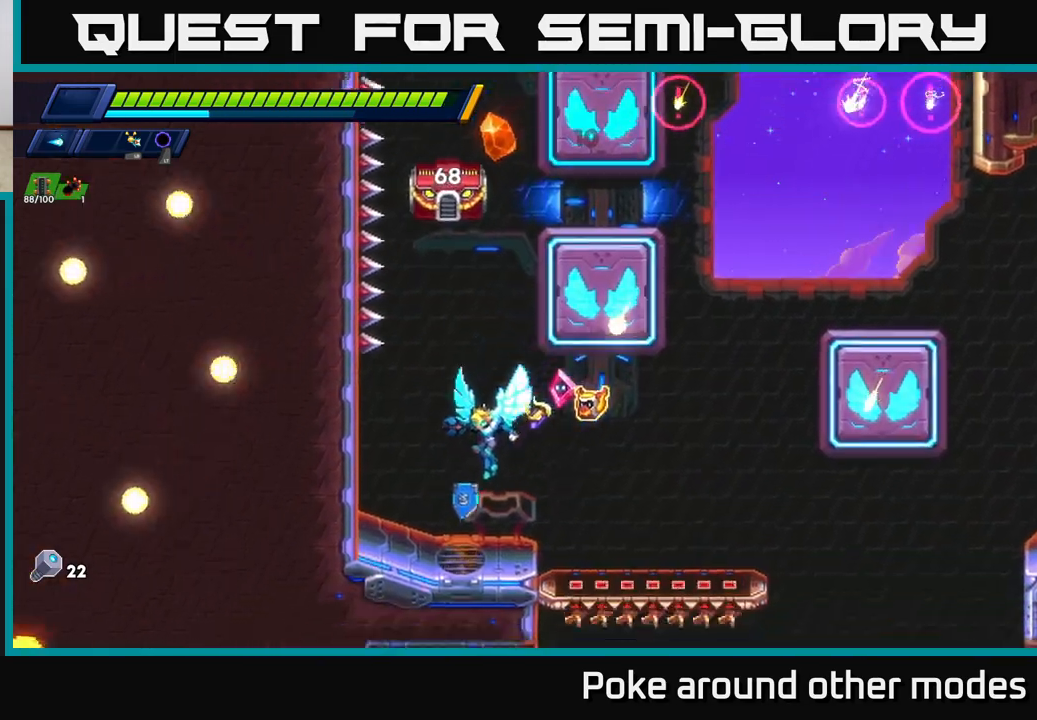
{"buttons": ["A", "R2"], "left_stick": "right", "right_stick": "center", "events": [[17, "left_stick", "center"], [167, "left_stick", "right"], [217, "A", "down"], [217, "R2", "down"], [383, "A", "up"], [450, "A", "down"]]}
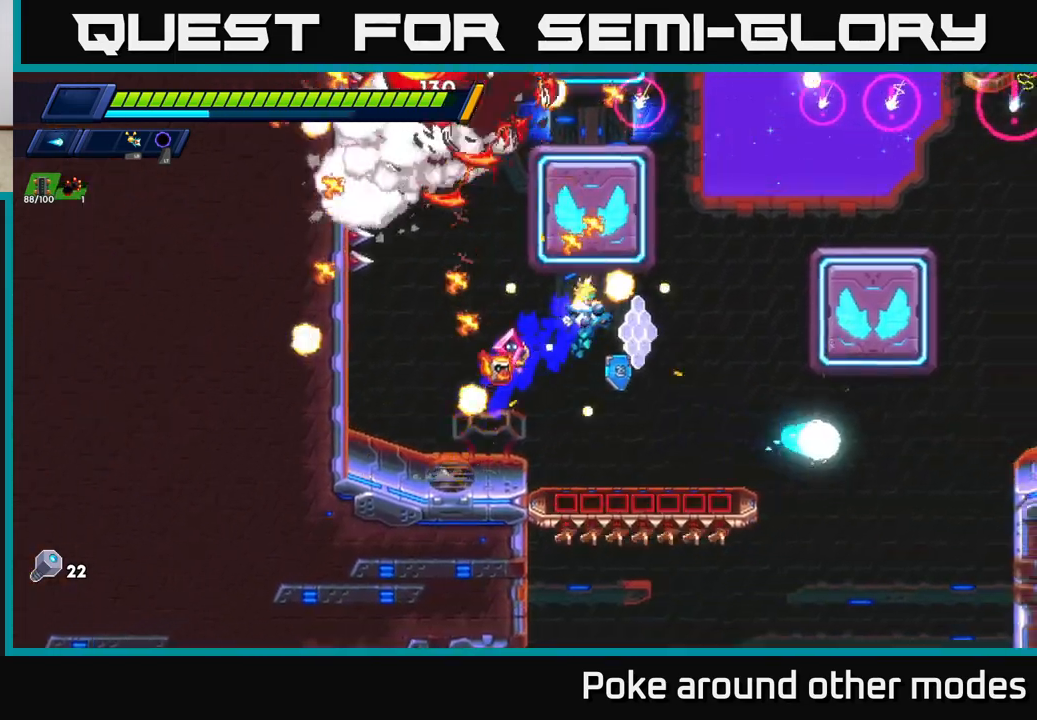
{"buttons": [], "left_stick": "center", "right_stick": "center", "events": [[133, "R2", "up"], [167, "A", "up"], [167, "left_stick", "left"], [233, "A", "down"], [317, "left_stick", "center"], [400, "A", "up"]]}
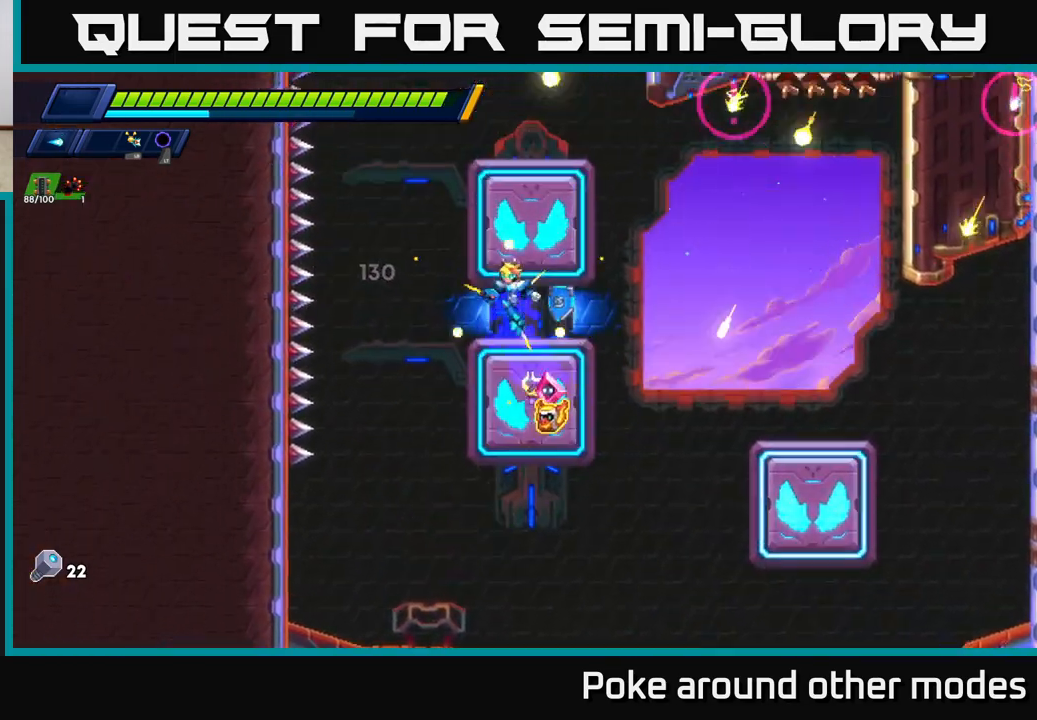
{"buttons": [], "left_stick": "right", "right_stick": "center", "events": [[183, "A", "down"], [433, "left_stick", "right"], [450, "A", "up"]]}
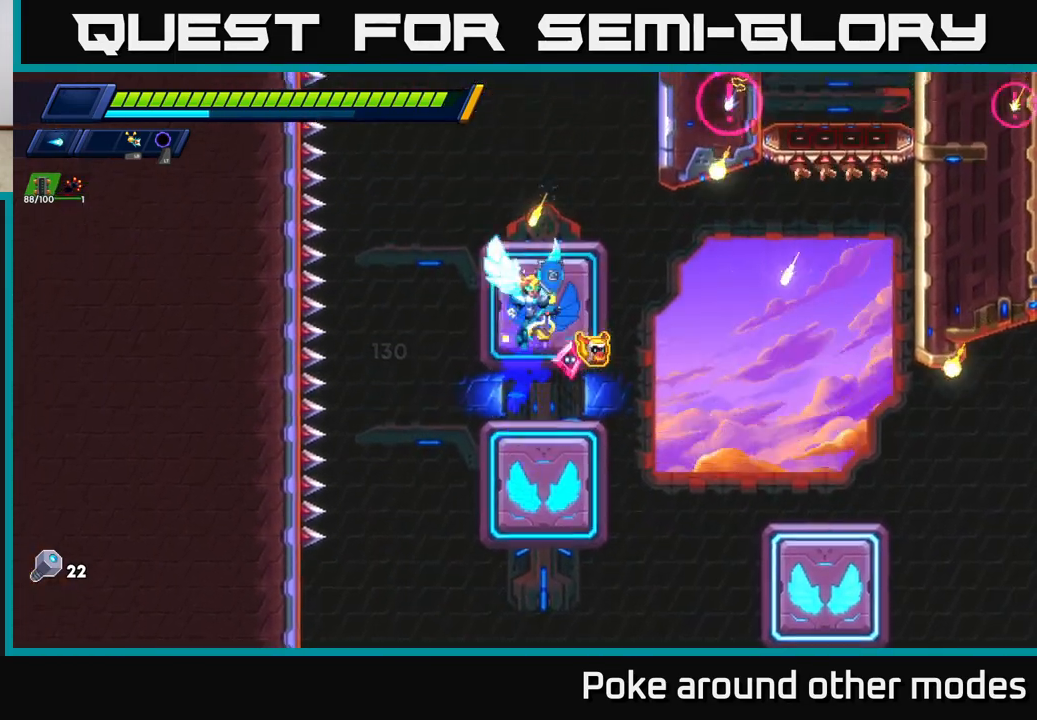
{"buttons": [], "left_stick": "center", "right_stick": "center", "events": [[50, "A", "down"], [117, "left_stick", "left"], [217, "A", "up"], [233, "left_stick", "center"]]}
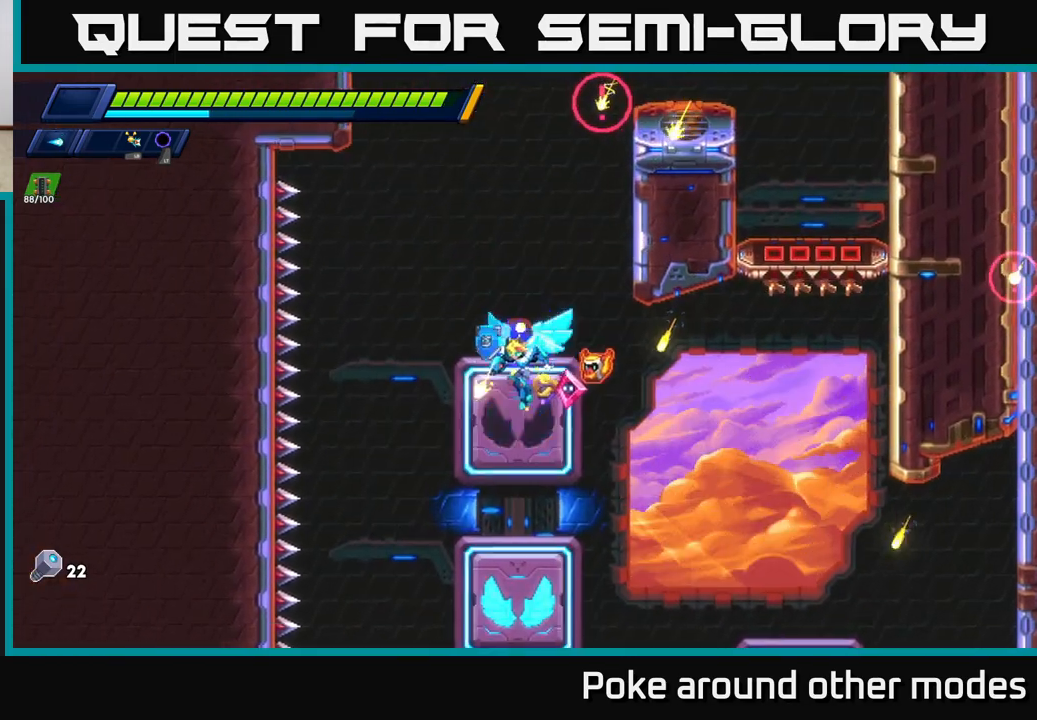
{"buttons": ["A"], "left_stick": "left", "right_stick": "center", "events": [[17, "left_stick", "right"], [33, "A", "down"], [333, "A", "up"], [383, "A", "down"], [400, "left_stick", "left"]]}
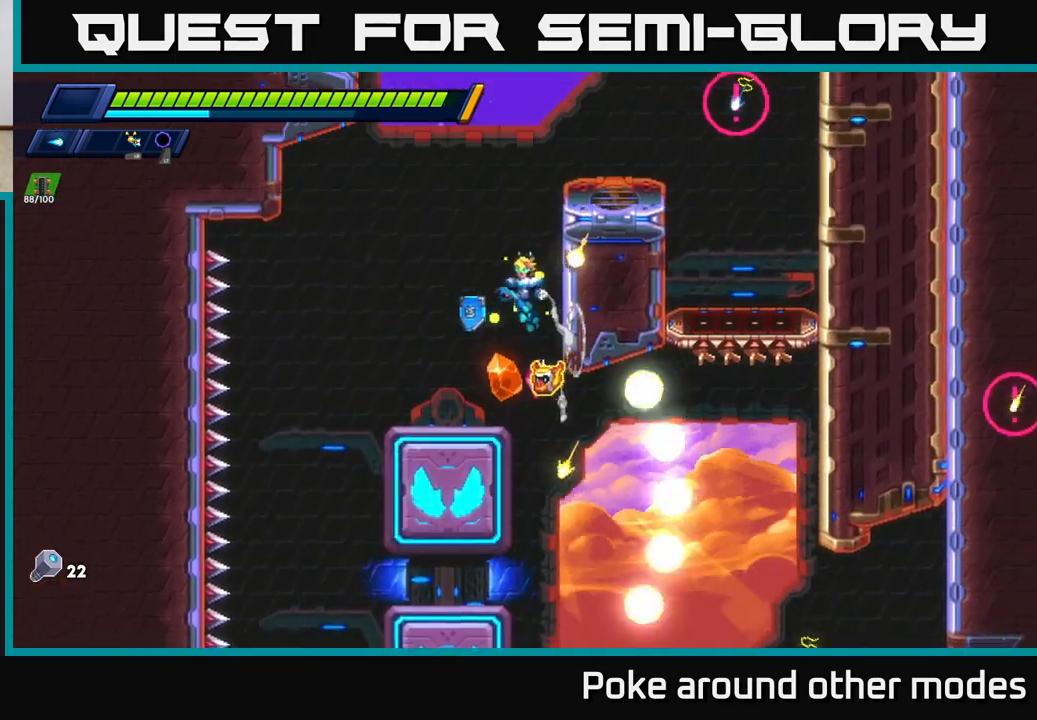
{"buttons": ["A"], "left_stick": "right", "right_stick": "center", "events": [[67, "left_stick", "right"], [133, "A", "up"], [283, "A", "down"]]}
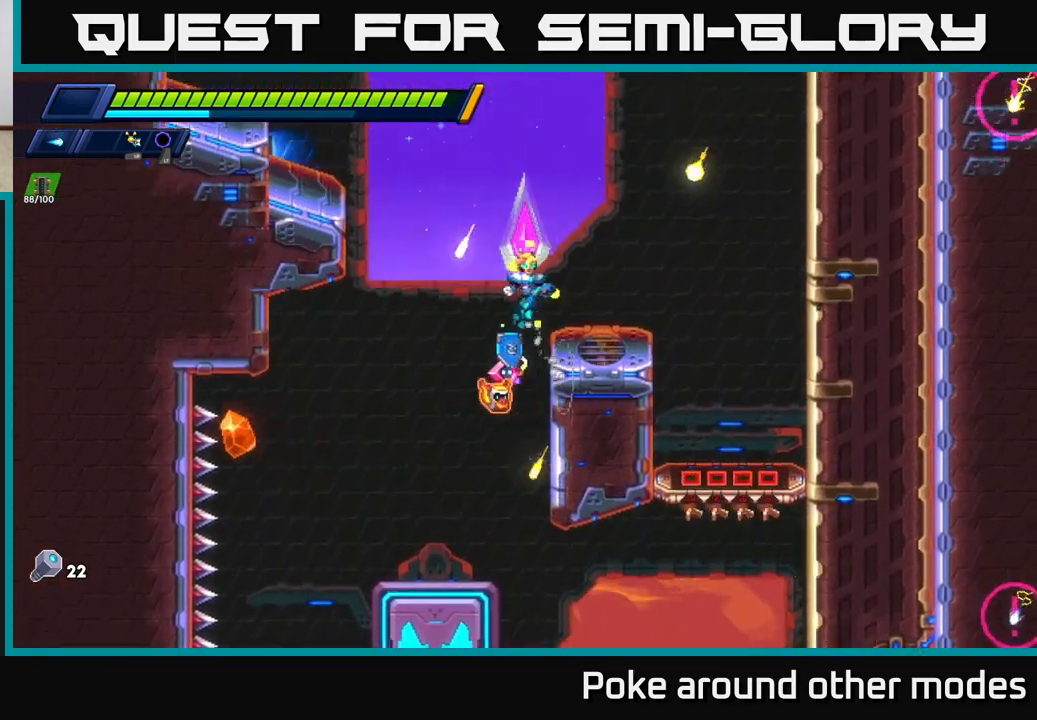
{"buttons": ["R2"], "left_stick": "left", "right_stick": "center", "events": [[50, "A", "up"], [217, "left_stick", "left"], [317, "A", "down"], [317, "R2", "down"], [483, "A", "up"]]}
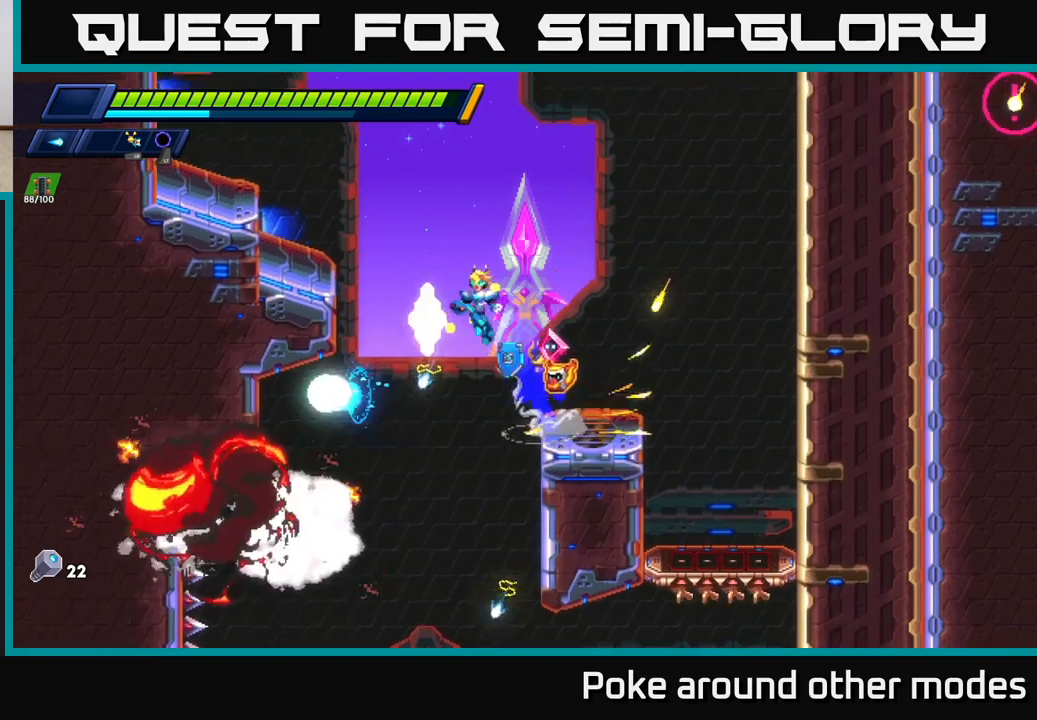
{"buttons": [], "left_stick": "left", "right_stick": "center", "events": [[67, "A", "down"], [250, "A", "up"], [300, "A", "down"], [467, "A", "up"], [467, "R2", "up"]]}
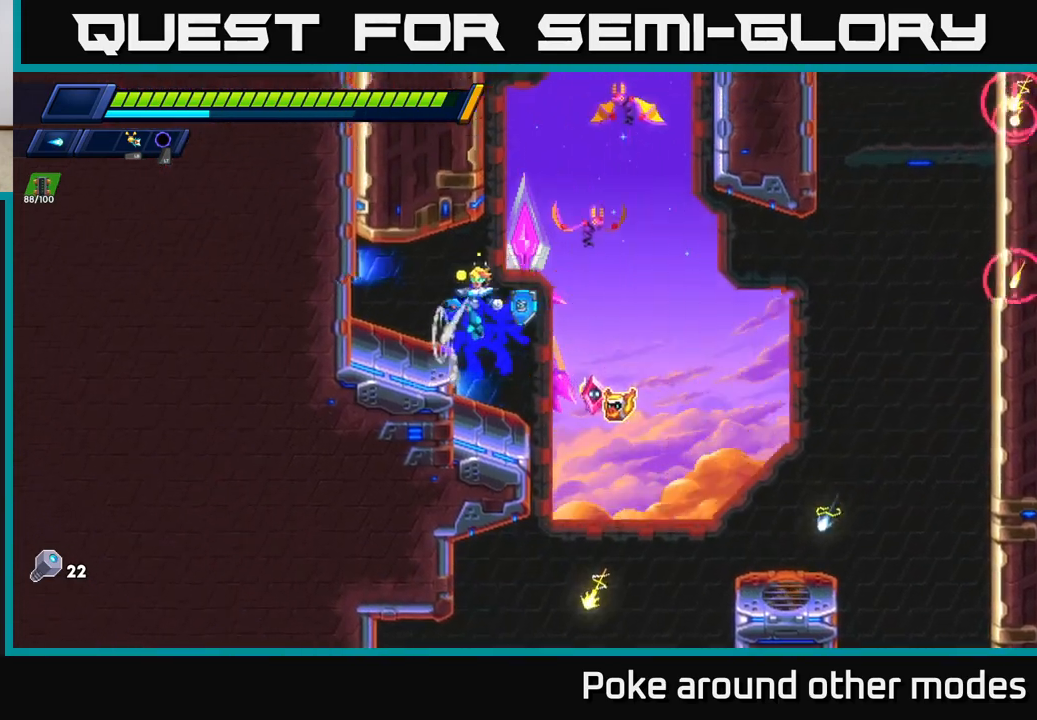
{"buttons": [], "left_stick": "left", "right_stick": "center", "events": [[183, "left_stick", "center"], [267, "left_stick", "down-right"], [300, "X", "down"], [367, "left_stick", "center"], [400, "X", "up"], [500, "left_stick", "left"]]}
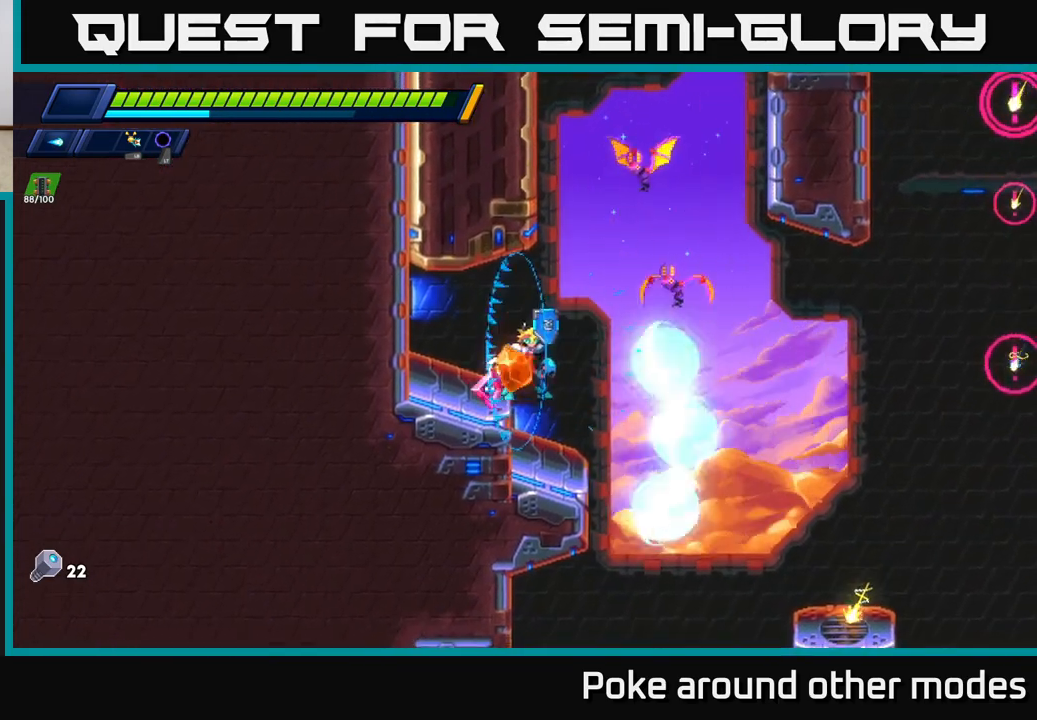
{"buttons": [], "left_stick": "left", "right_stick": "center", "events": [[17, "A", "down"], [183, "A", "up"], [183, "left_stick", "right"], [250, "X", "down"], [350, "X", "up"], [350, "left_stick", "left"]]}
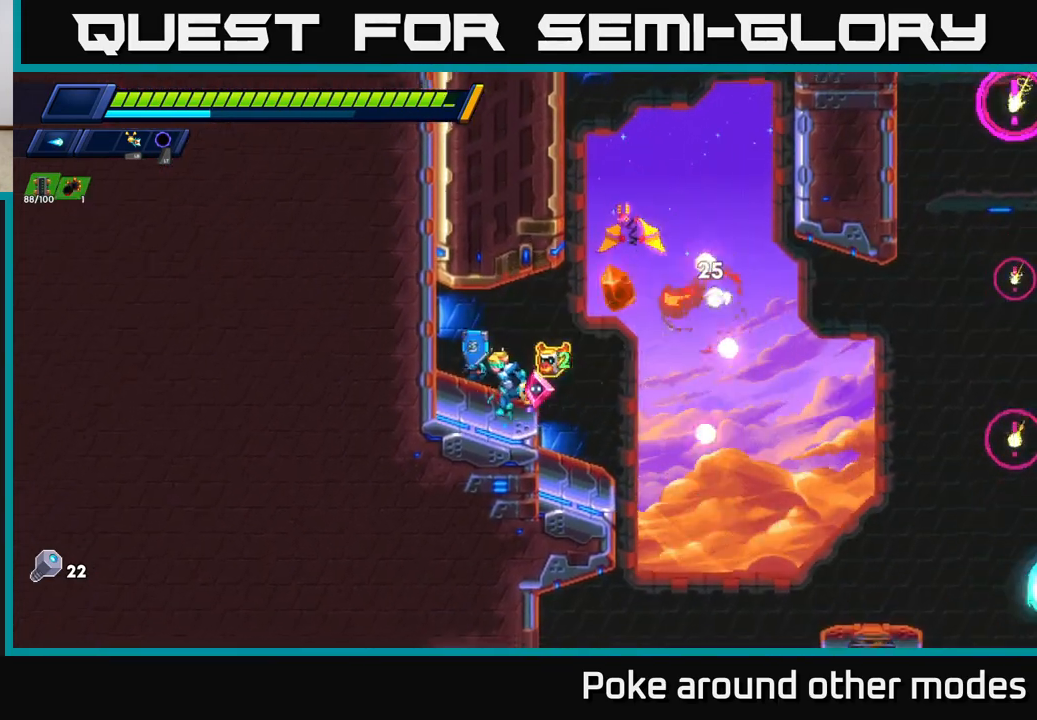
{"buttons": [], "left_stick": "center", "right_stick": "center", "events": [[167, "A", "down"], [200, "left_stick", "right"], [233, "X", "down"], [317, "A", "up"], [317, "left_stick", "center"], [350, "X", "up"], [400, "X", "down"], [450, "X", "up"]]}
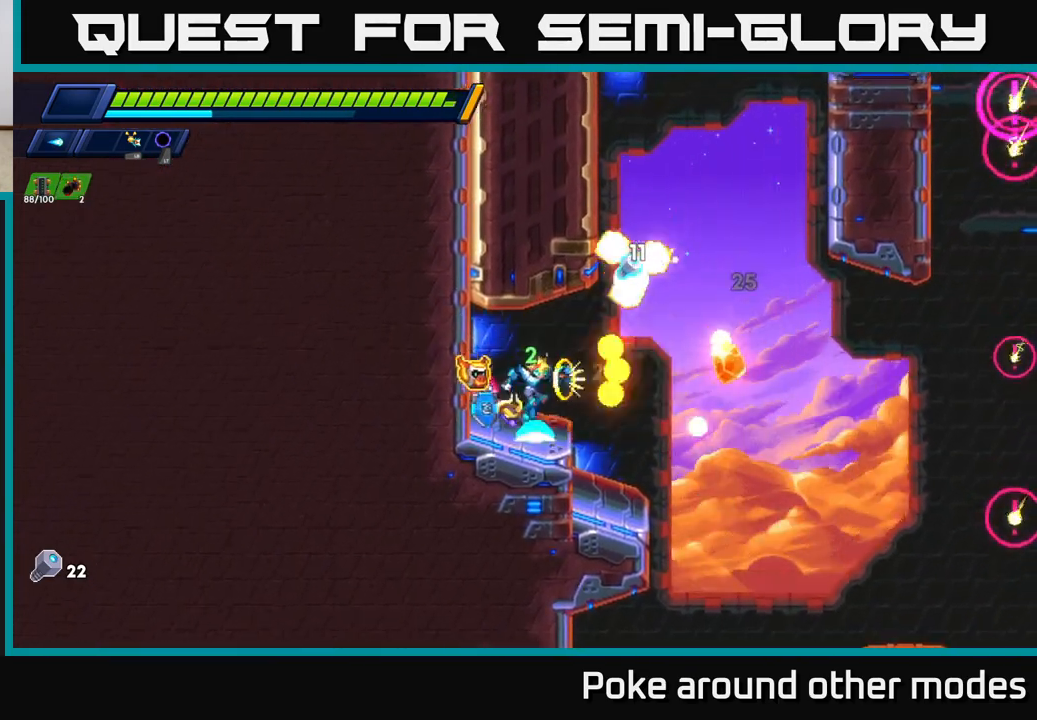
{"buttons": ["A", "R2"], "left_stick": "up-left", "right_stick": "center", "events": [[17, "left_stick", "right"], [217, "R2", "down"], [250, "A", "down"], [417, "left_stick", "up-left"], [433, "A", "up"], [500, "A", "down"]]}
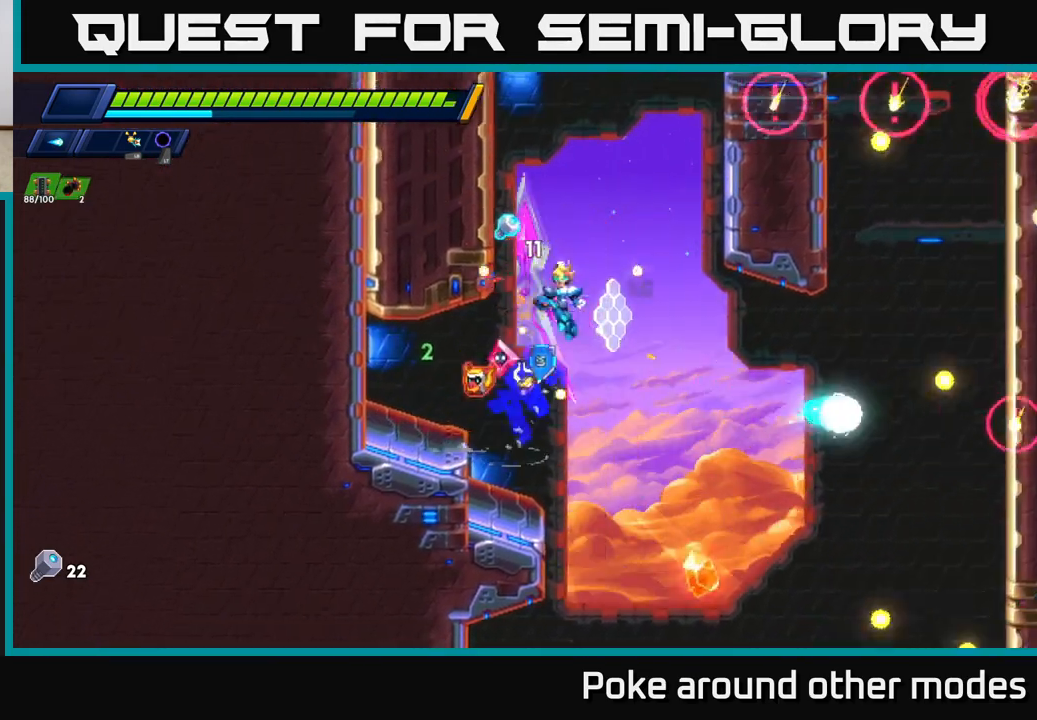
{"buttons": ["R2"], "left_stick": "left", "right_stick": "center", "events": [[33, "left_stick", "left"], [183, "A", "up"], [267, "A", "down"], [417, "A", "up"]]}
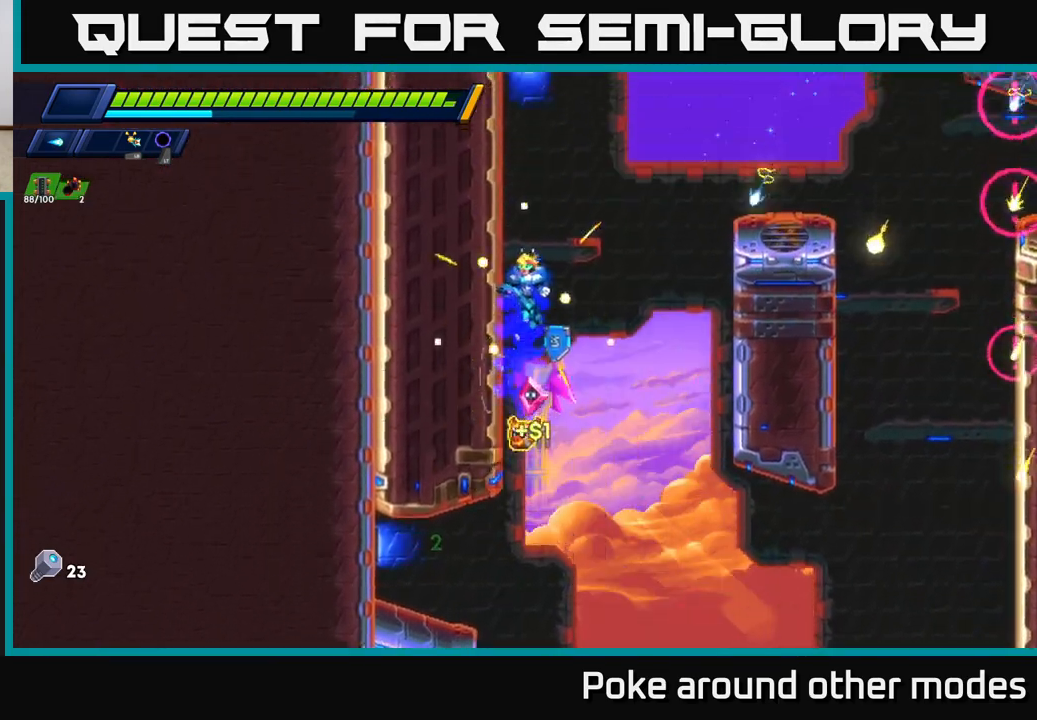
{"buttons": ["A", "R2"], "left_stick": "left", "right_stick": "center", "events": [[133, "A", "down"], [283, "A", "up"], [367, "A", "down"]]}
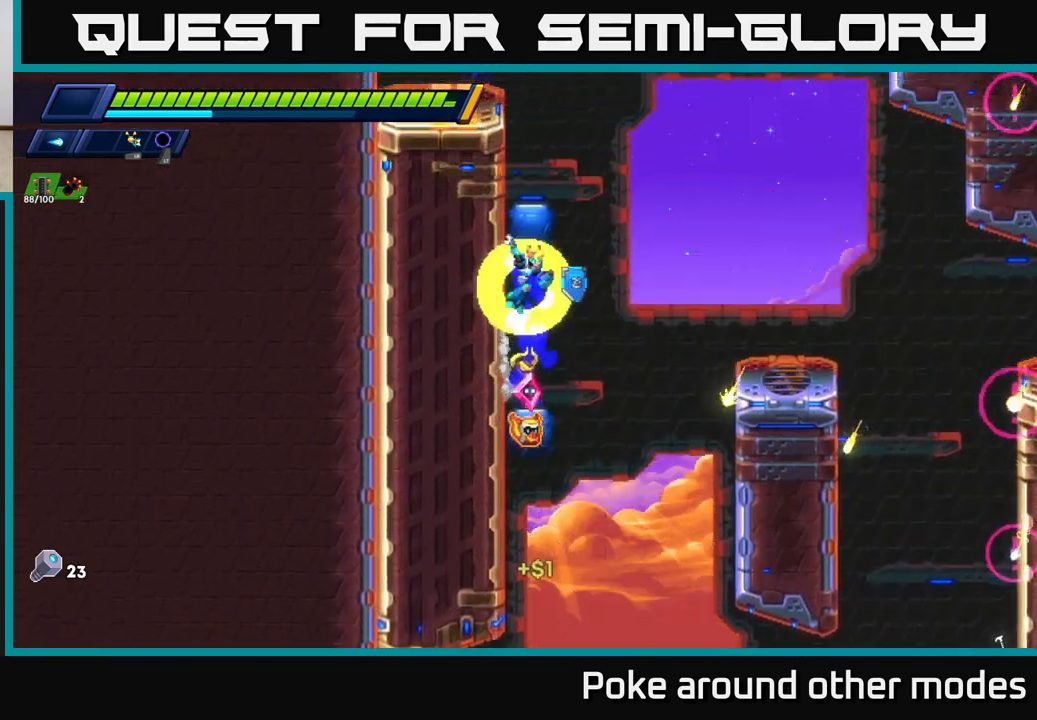
{"buttons": ["A", "R2"], "left_stick": "left", "right_stick": "center", "events": [[33, "A", "up"], [233, "A", "down"], [400, "A", "up"], [450, "A", "down"]]}
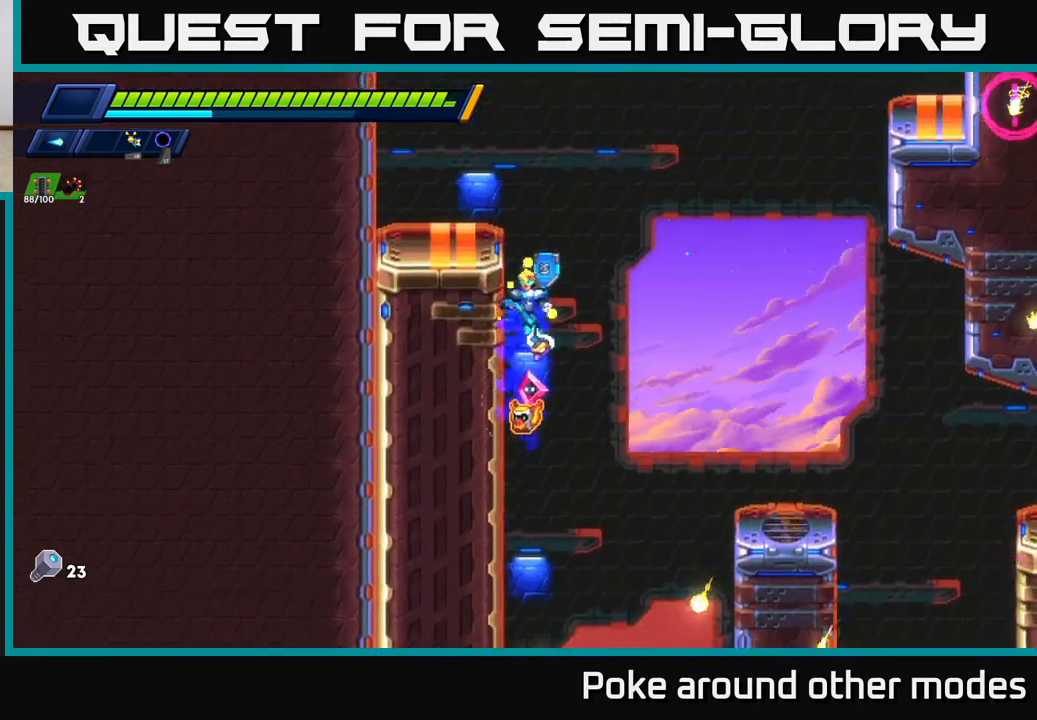
{"buttons": [], "left_stick": "right", "right_stick": "center", "events": [[250, "A", "up"], [283, "R2", "up"], [450, "left_stick", "right"]]}
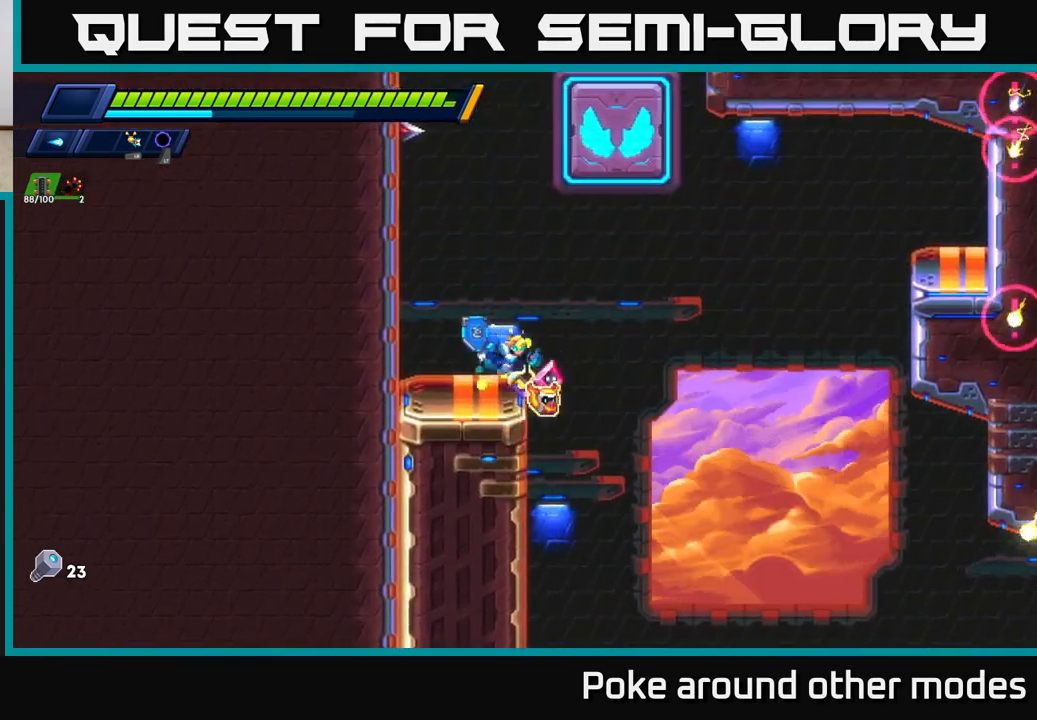
{"buttons": ["A", "R2"], "left_stick": "up-left", "right_stick": "center", "events": [[33, "R2", "down"], [100, "A", "down"], [317, "A", "up"], [383, "A", "down"], [433, "left_stick", "up-left"]]}
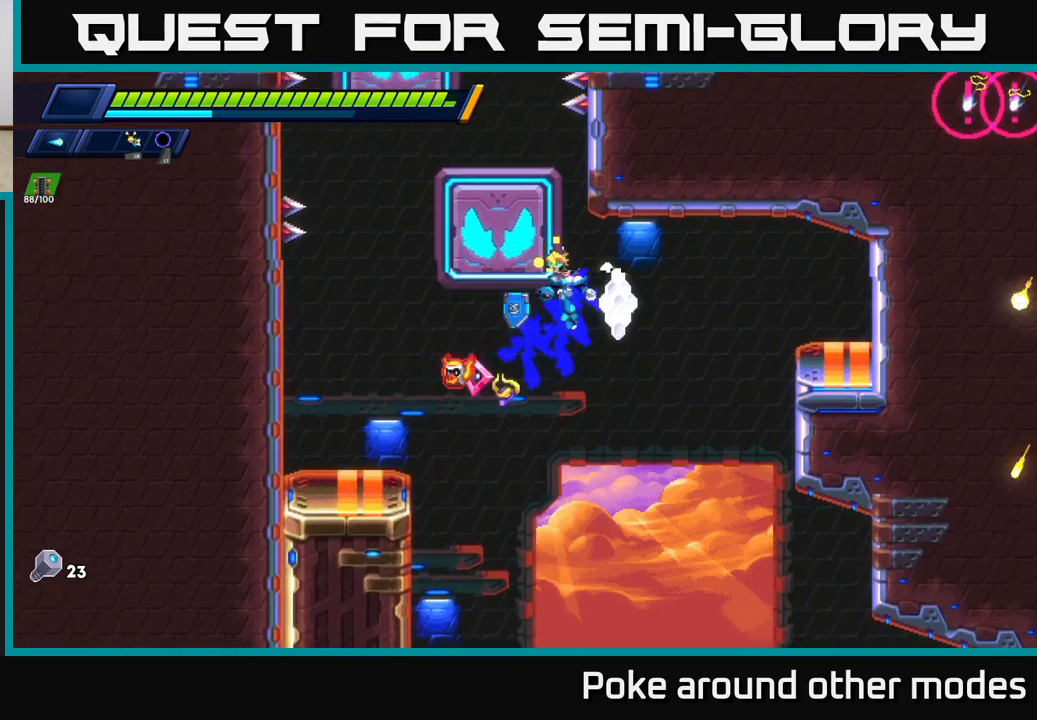
{"buttons": ["R2"], "left_stick": "left", "right_stick": "center", "events": [[50, "A", "up"], [150, "A", "down"], [150, "left_stick", "right"], [333, "A", "up"], [433, "left_stick", "left"]]}
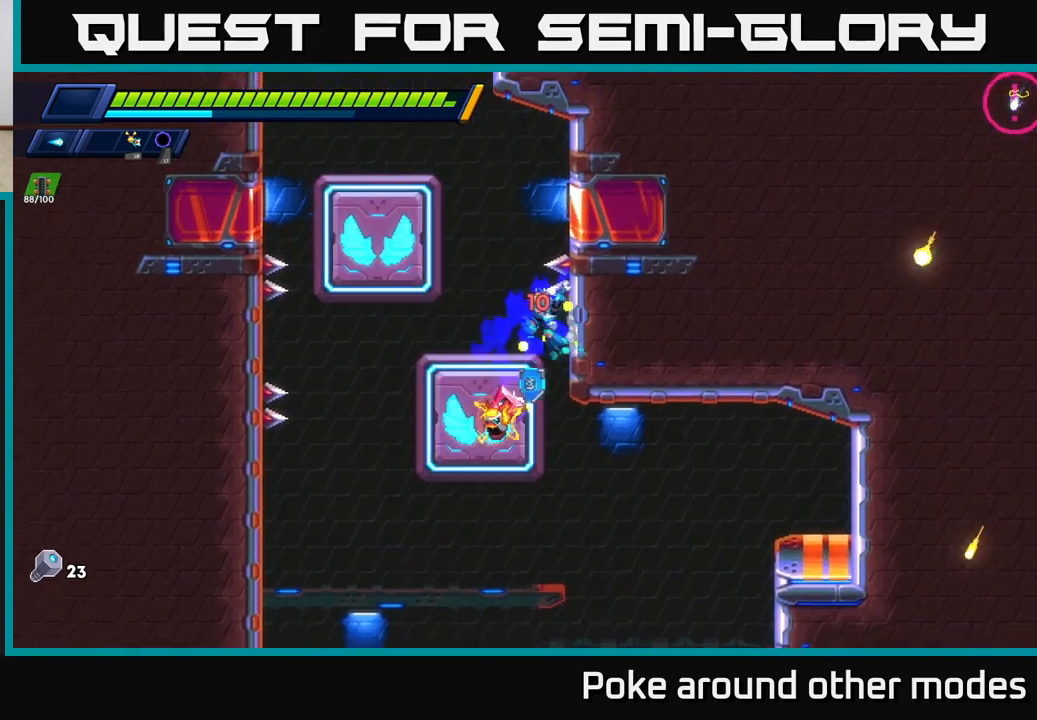
{"buttons": ["A", "R2"], "left_stick": "up-left", "right_stick": "center", "events": [[133, "A", "down"], [133, "left_stick", "center"], [250, "left_stick", "up-left"], [283, "A", "up"], [367, "A", "down"], [417, "left_stick", "center"], [500, "left_stick", "up-left"]]}
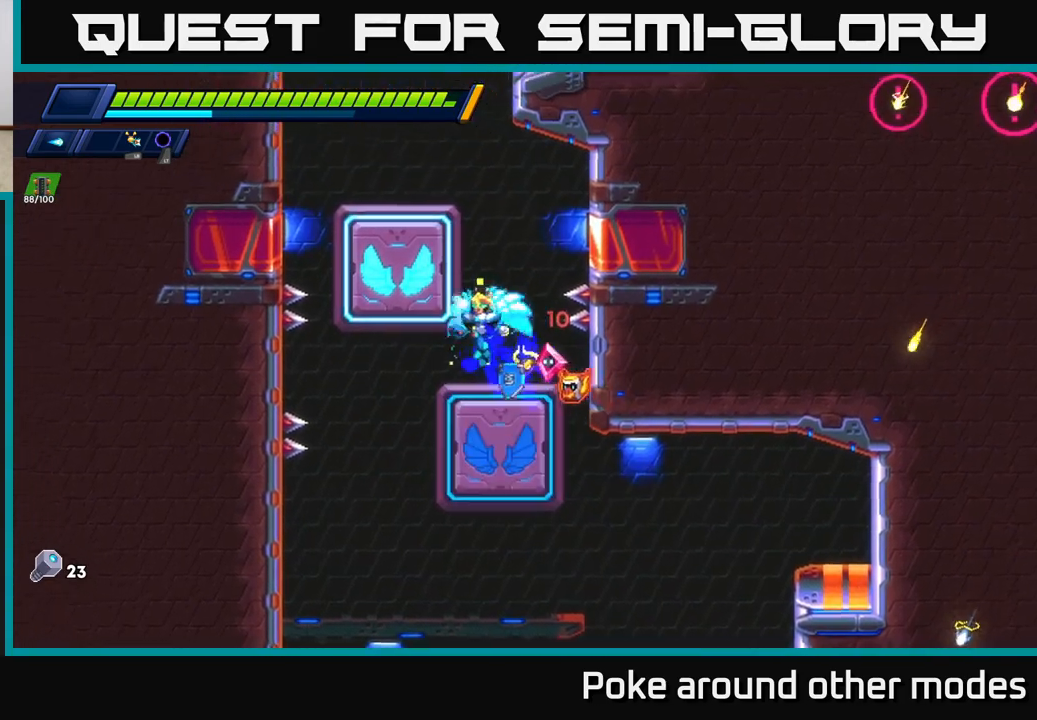
{"buttons": ["A", "R2"], "left_stick": "left", "right_stick": "center", "events": [[83, "A", "up"], [100, "left_stick", "center"], [133, "A", "down"], [233, "left_stick", "left"], [300, "A", "up"], [367, "A", "down"]]}
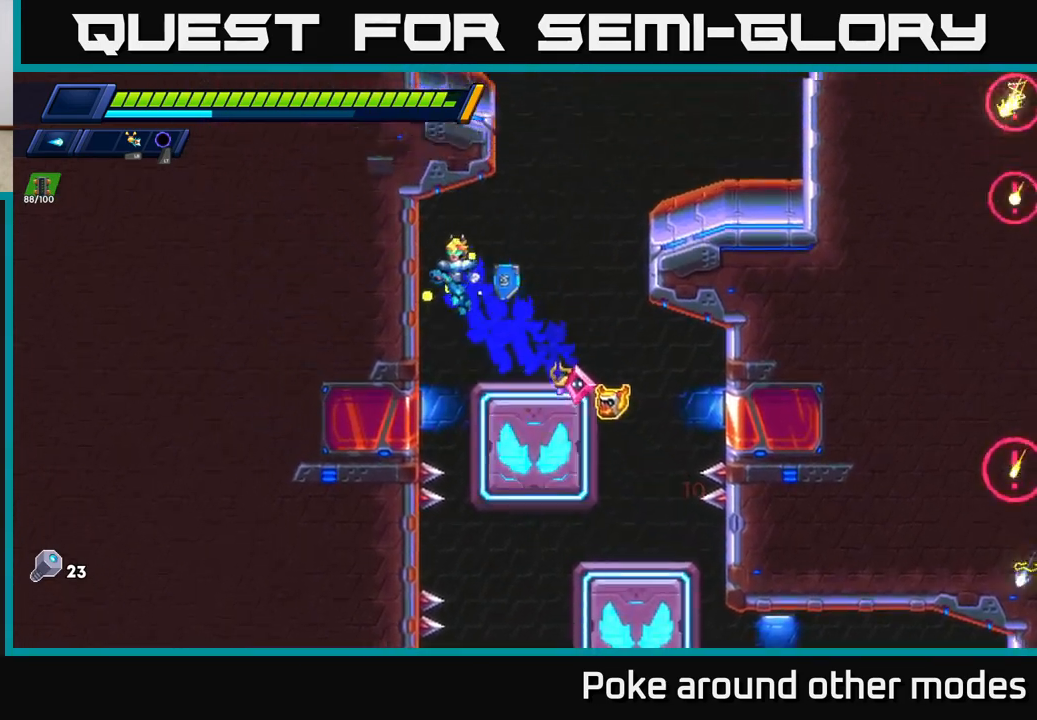
{"buttons": ["A", "R2"], "left_stick": "right", "right_stick": "center", "events": [[83, "A", "up"], [433, "left_stick", "right"], [483, "A", "down"]]}
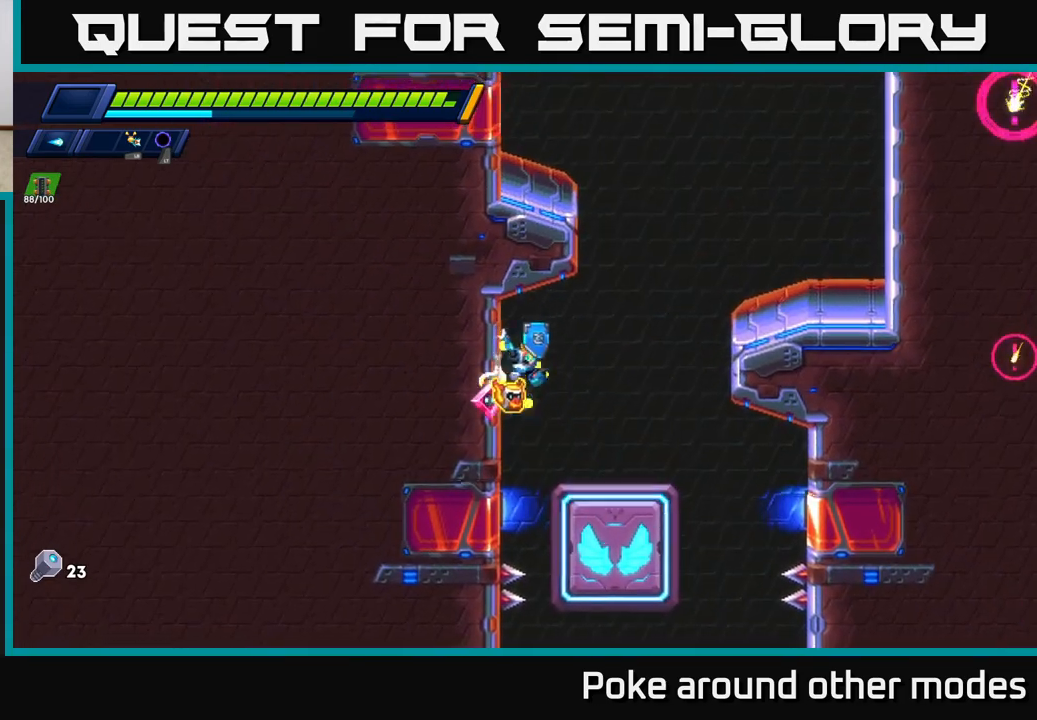
{"buttons": [], "left_stick": "right", "right_stick": "center", "events": [[117, "A", "up"], [267, "A", "down"], [383, "A", "up"], [400, "R2", "up"]]}
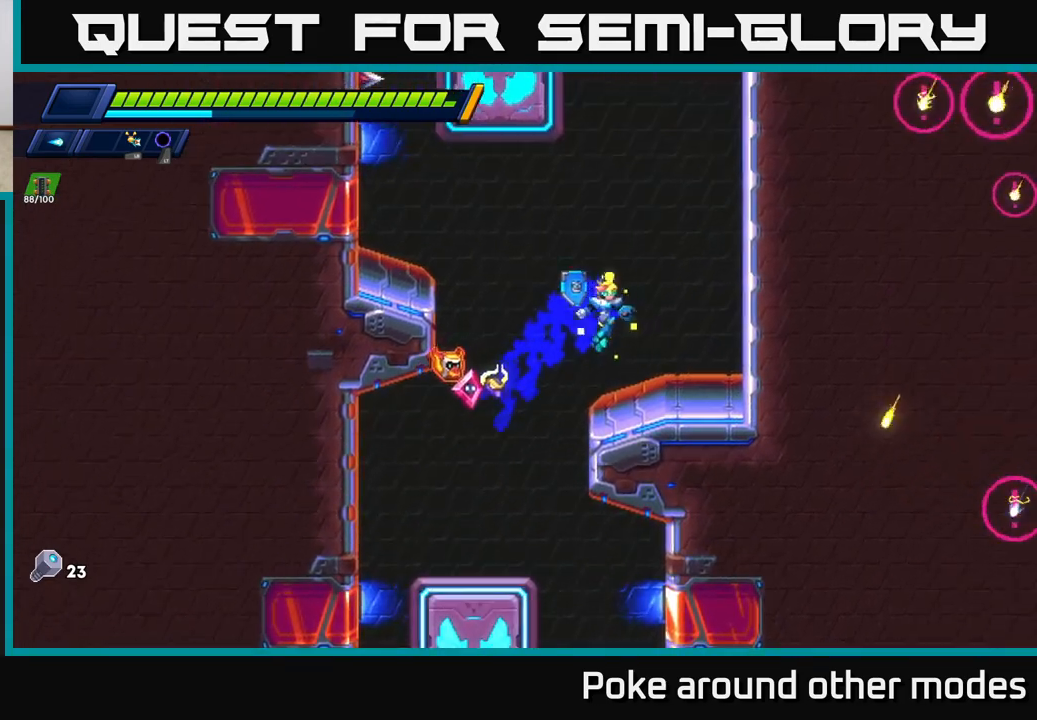
{"buttons": ["A", "R2"], "left_stick": "left", "right_stick": "center", "events": [[100, "left_stick", "center"], [217, "left_stick", "left"], [267, "A", "down"], [267, "R2", "down"], [433, "A", "up"], [433, "R2", "up"], [483, "A", "down"], [483, "R2", "down"]]}
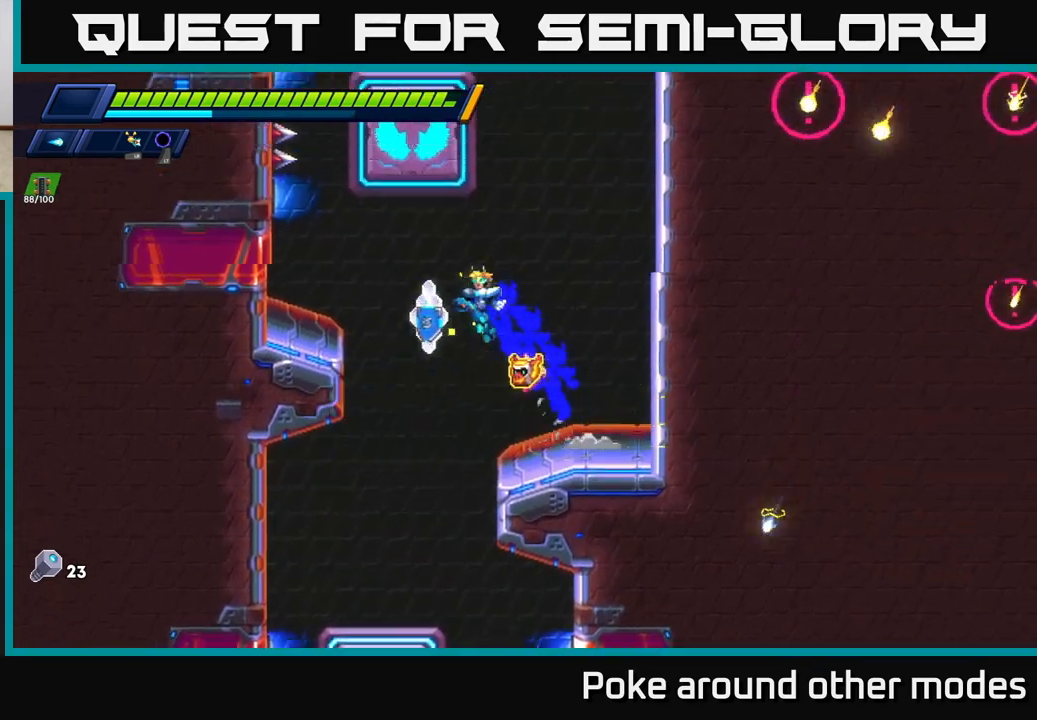
{"buttons": ["A", "R2"], "left_stick": "right", "right_stick": "center", "events": [[67, "A", "up"], [67, "R2", "up"], [367, "left_stick", "center"], [433, "left_stick", "right"], [483, "A", "down"], [483, "R2", "down"]]}
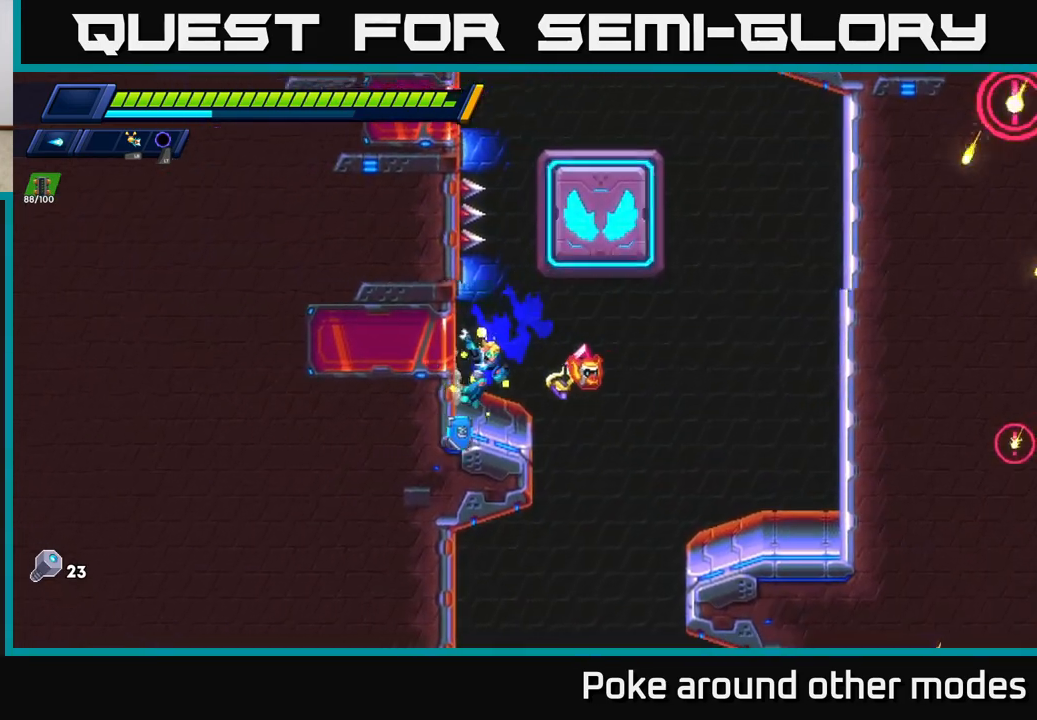
{"buttons": ["A", "R2"], "left_stick": "left", "right_stick": "center", "events": [[150, "A", "up"], [183, "A", "down"], [317, "A", "up"], [317, "R2", "up"], [317, "left_stick", "left"], [417, "A", "down"], [433, "R2", "down"]]}
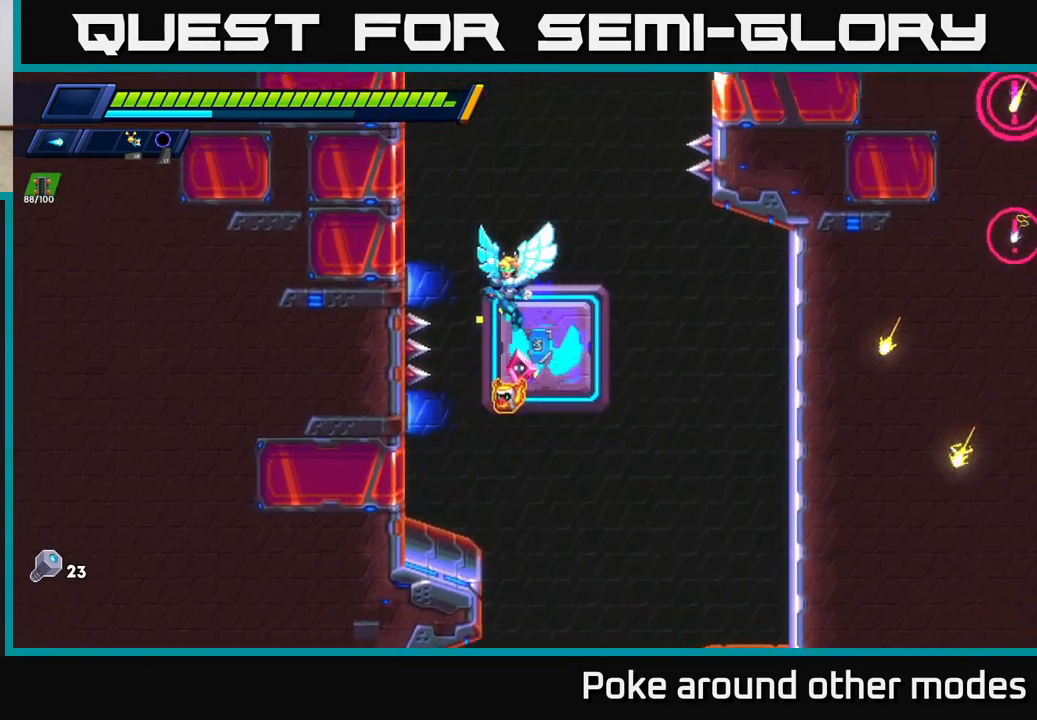
{"buttons": ["R2"], "left_stick": "left", "right_stick": "center", "events": [[133, "A", "up"], [283, "A", "down"], [433, "A", "up"]]}